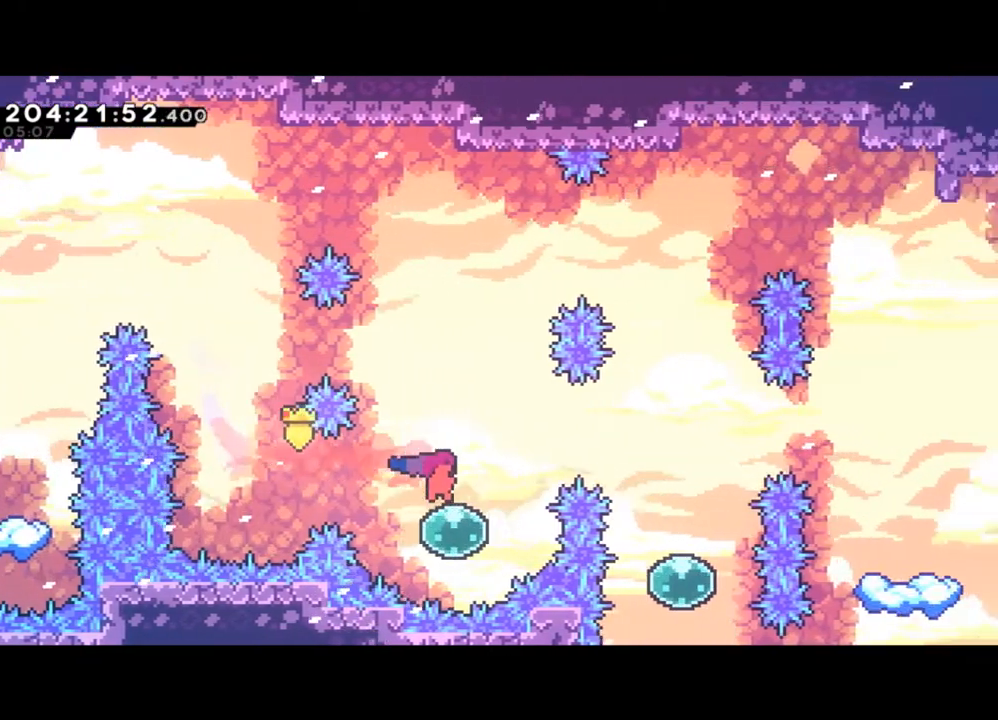
Gameplay with a controller (Xbox layout); each line is a JSON object with the inputs held at the frame after it. "events" lists button and stick changes between this image and that frame as [ms after this image, input, new state], when the widget could be followed in between. Not read: right_stick.
{"buttons": [], "left_stick": "up-right", "events": []}
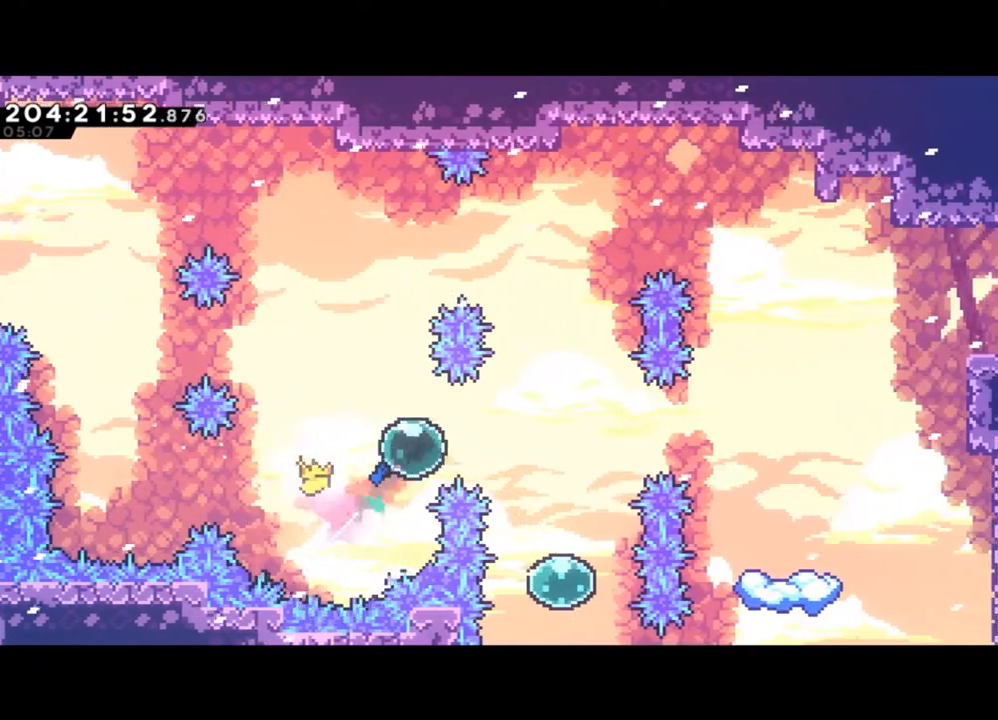
{"buttons": [], "left_stick": "right", "events": [[167, "left_stick", "right"], [333, "X", "down"], [500, "X", "up"]]}
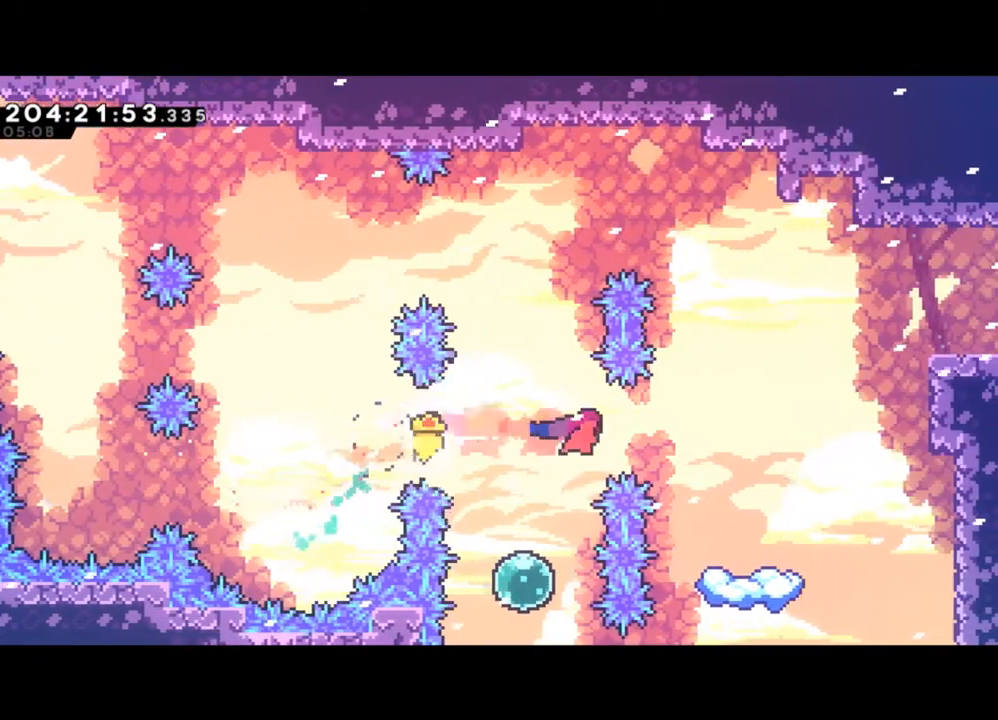
{"buttons": [], "left_stick": "center", "events": [[367, "left_stick", "center"]]}
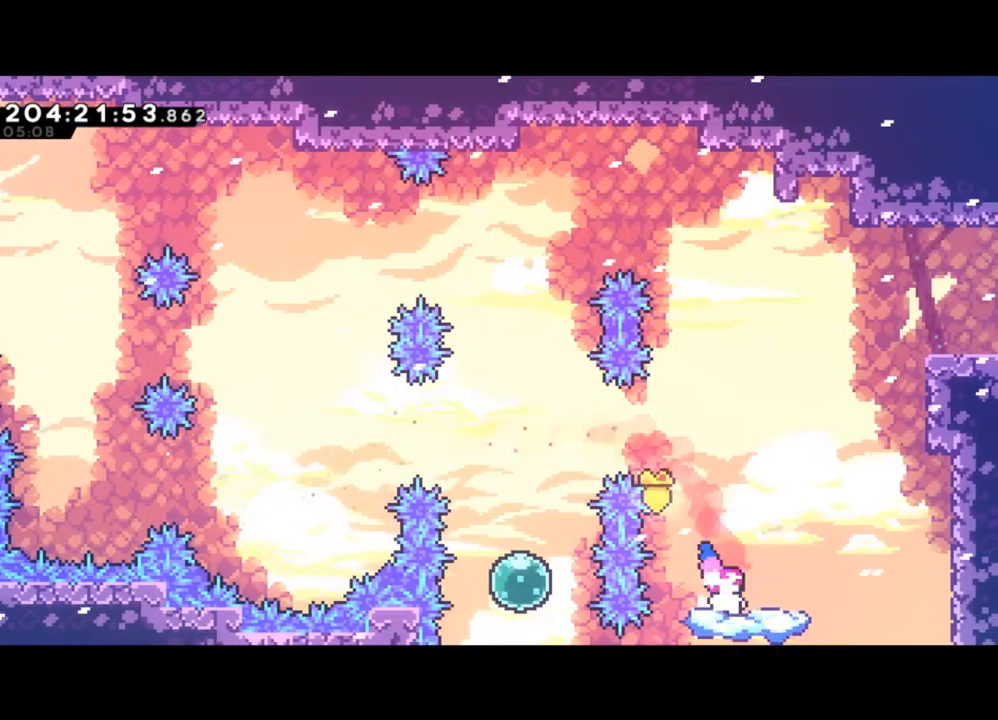
{"buttons": ["Y"], "left_stick": "right", "events": [[100, "left_stick", "right"], [300, "Y", "down"]]}
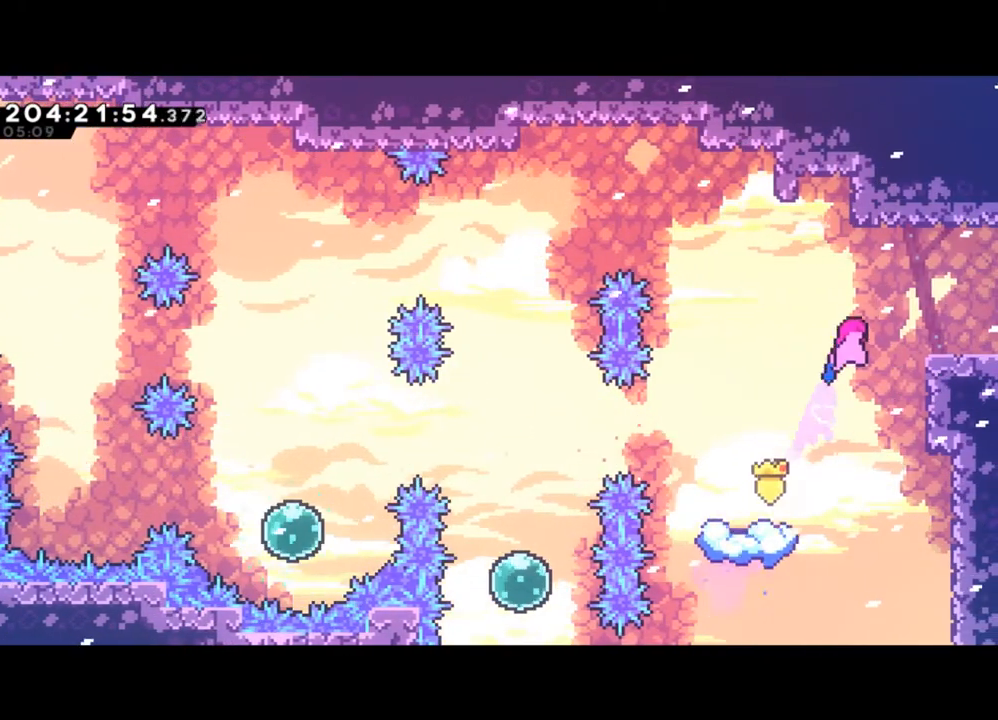
{"buttons": [], "left_stick": "right", "events": [[67, "Y", "up"], [167, "X", "down"], [267, "X", "up"]]}
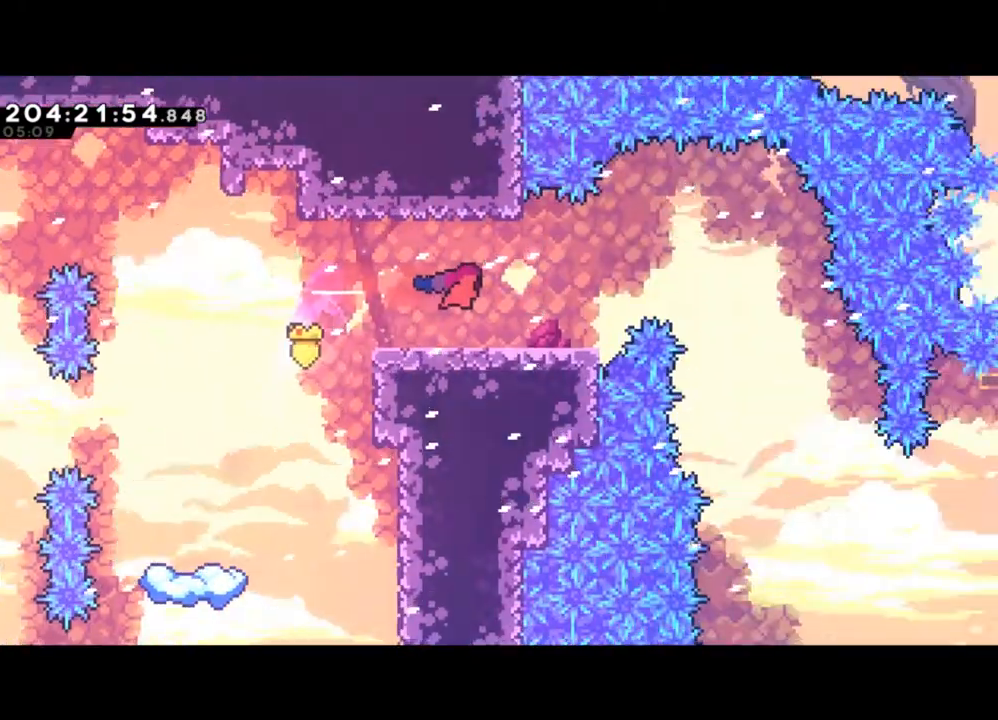
{"buttons": [], "left_stick": "center", "events": [[33, "left_stick", "center"], [167, "left_stick", "right"], [333, "left_stick", "center"]]}
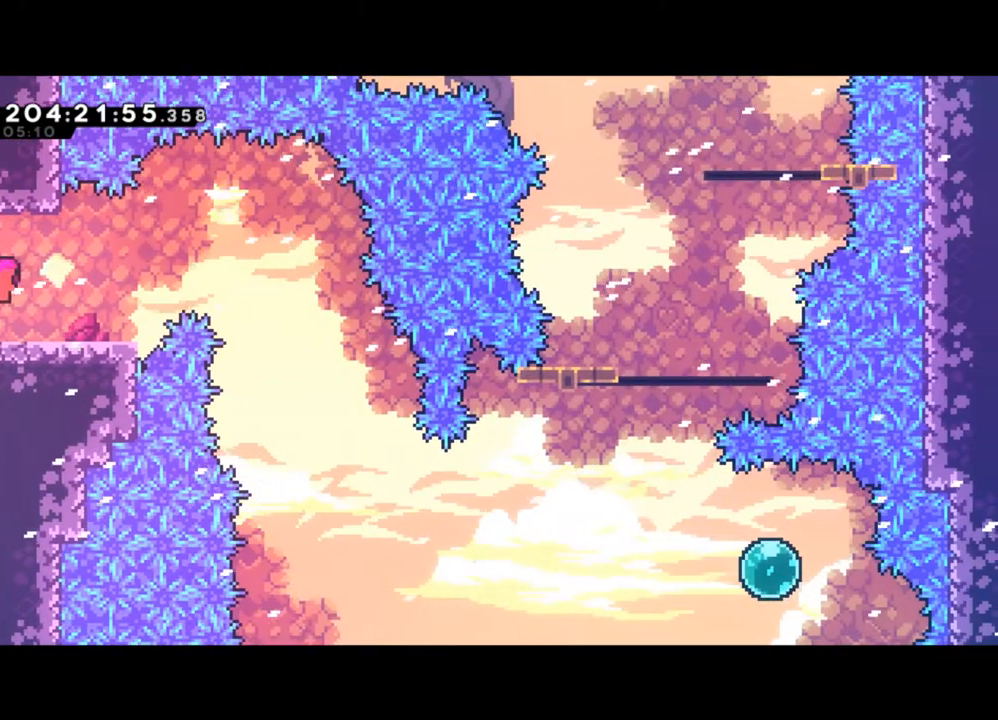
{"buttons": ["Y"], "left_stick": "right", "events": [[367, "left_stick", "right"], [467, "Y", "down"]]}
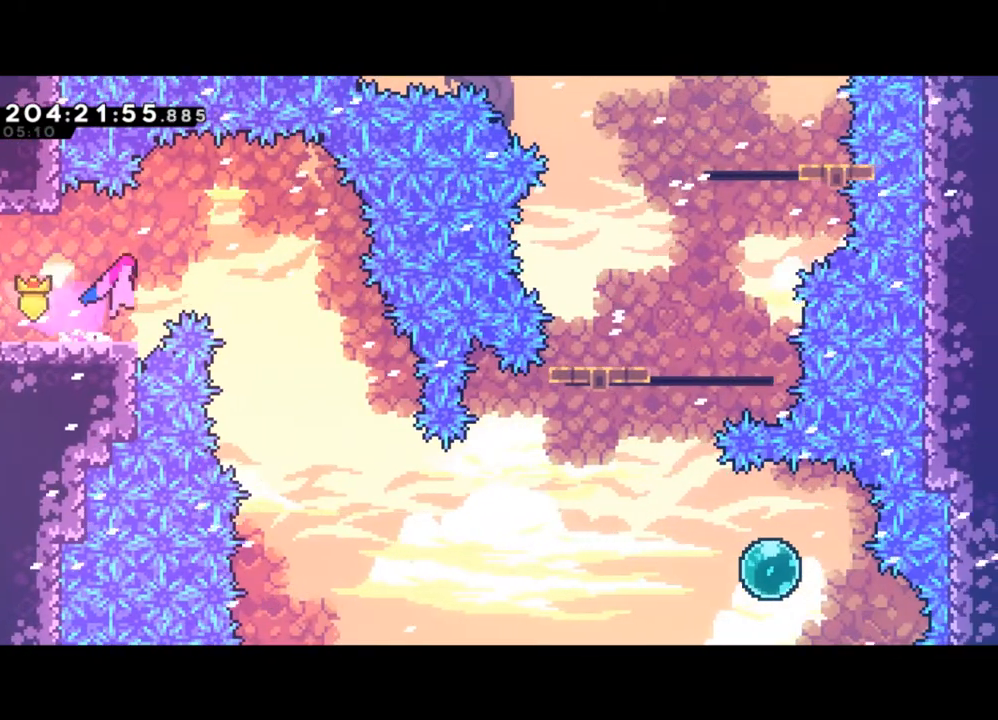
{"buttons": [], "left_stick": "right", "events": [[200, "Y", "up"]]}
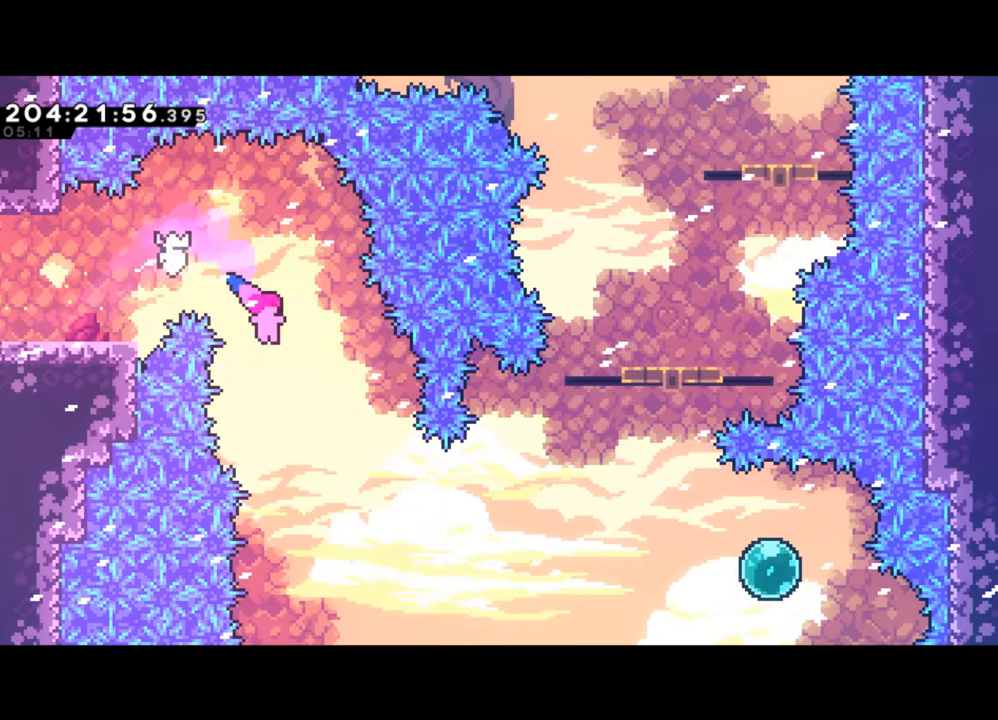
{"buttons": ["X"], "left_stick": "right", "events": [[367, "X", "down"]]}
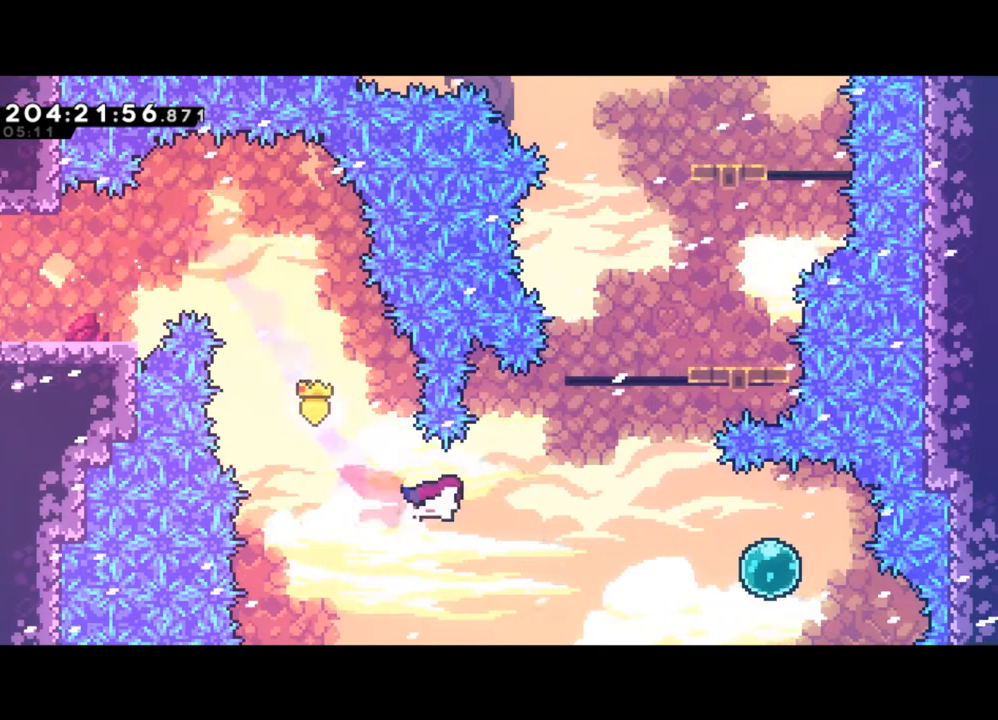
{"buttons": ["X"], "left_stick": "right", "events": [[33, "X", "up"], [333, "X", "down"]]}
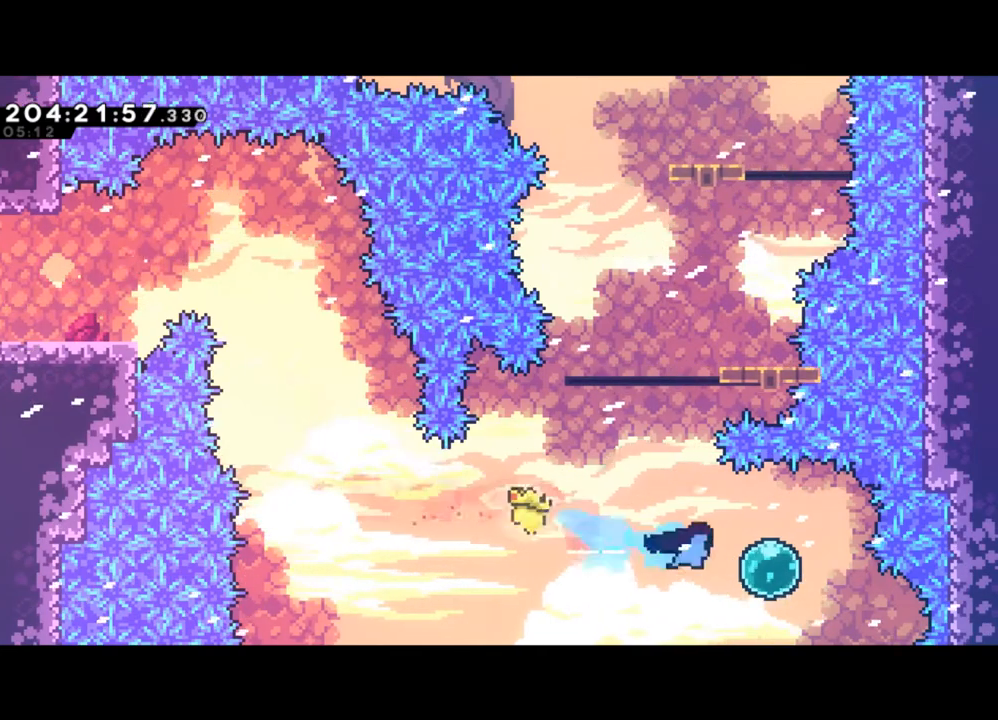
{"buttons": [], "left_stick": "up-left", "events": [[33, "X", "up"], [133, "left_stick", "up-left"]]}
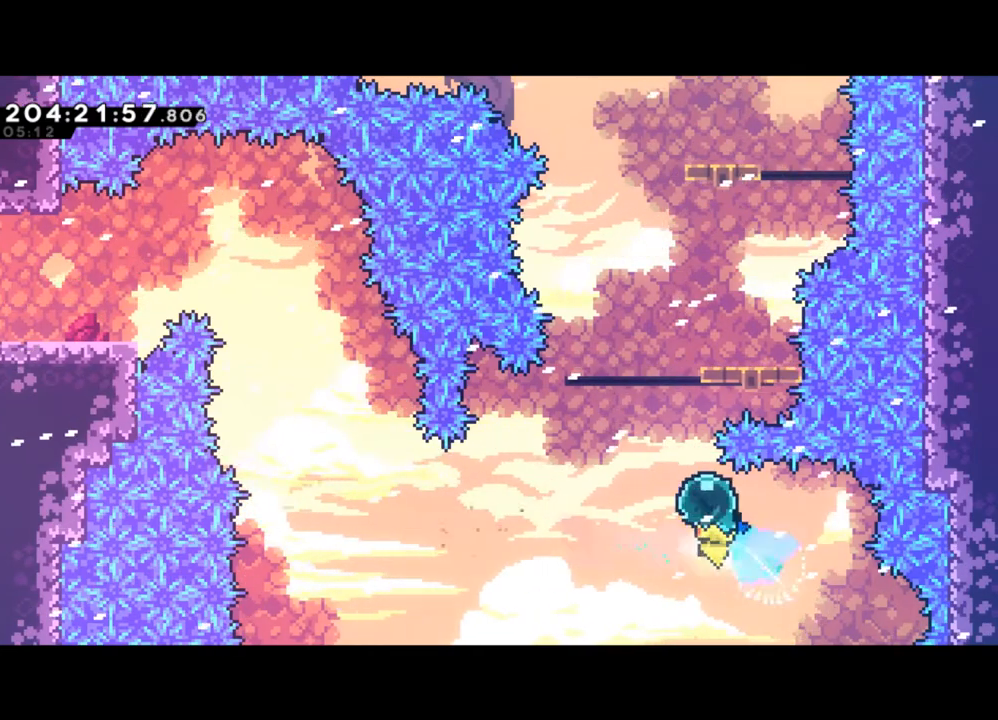
{"buttons": [], "left_stick": "right", "events": [[200, "X", "down"], [200, "left_stick", "up"], [367, "X", "up"], [467, "left_stick", "right"]]}
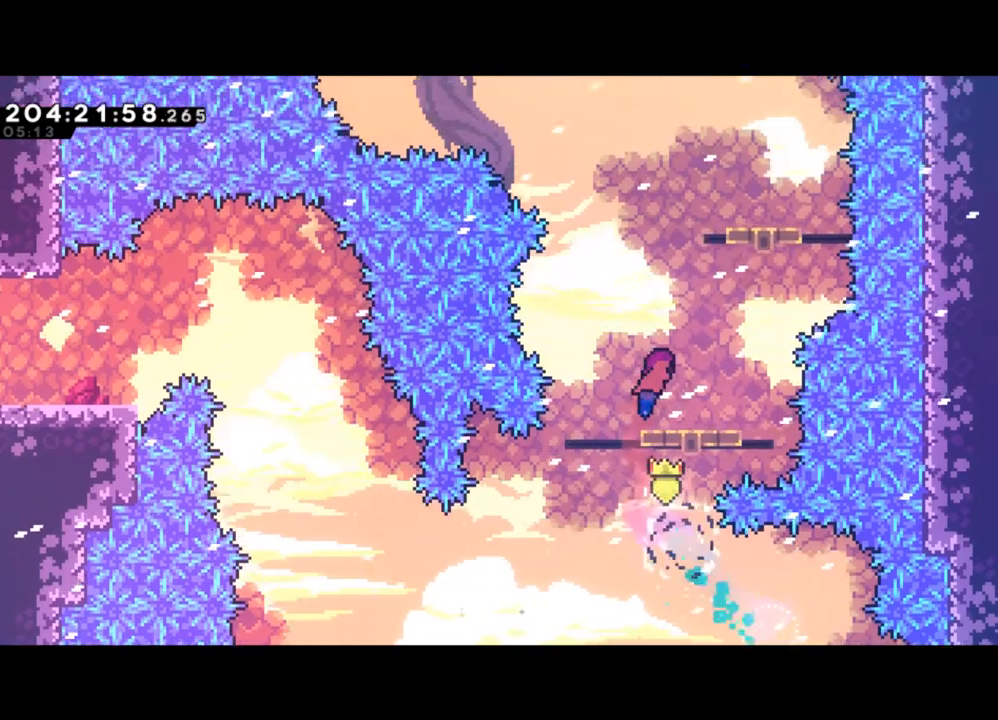
{"buttons": ["Y"], "left_stick": "right", "events": [[67, "left_stick", "center"], [400, "left_stick", "right"], [433, "Y", "down"]]}
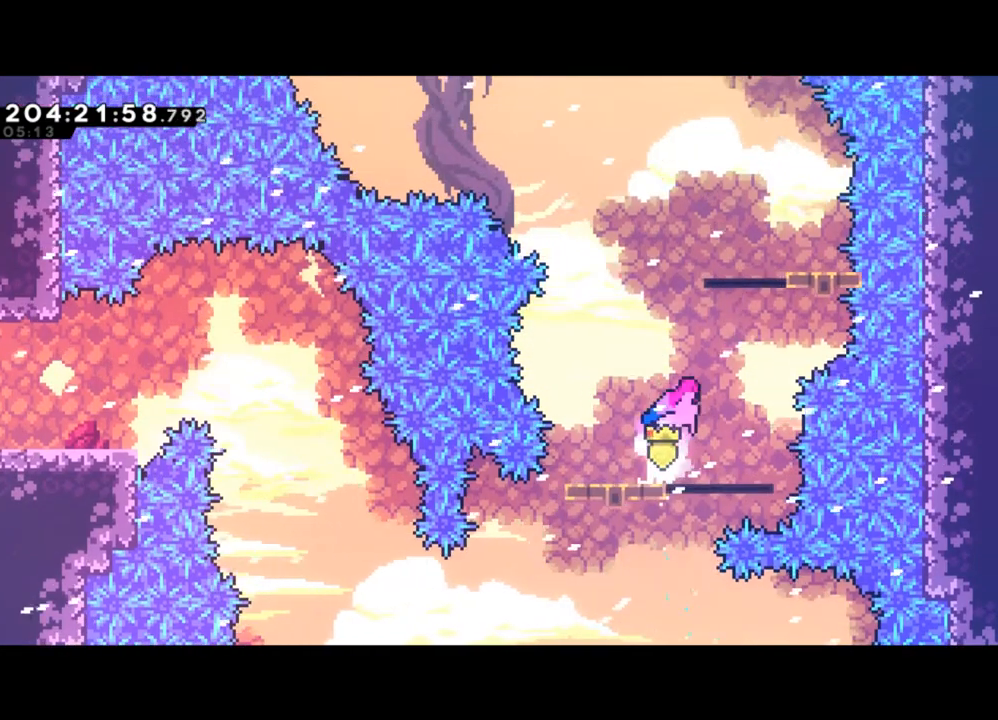
{"buttons": ["X"], "left_stick": "up", "events": [[200, "left_stick", "center"], [233, "Y", "up"], [367, "X", "down"], [367, "left_stick", "up"]]}
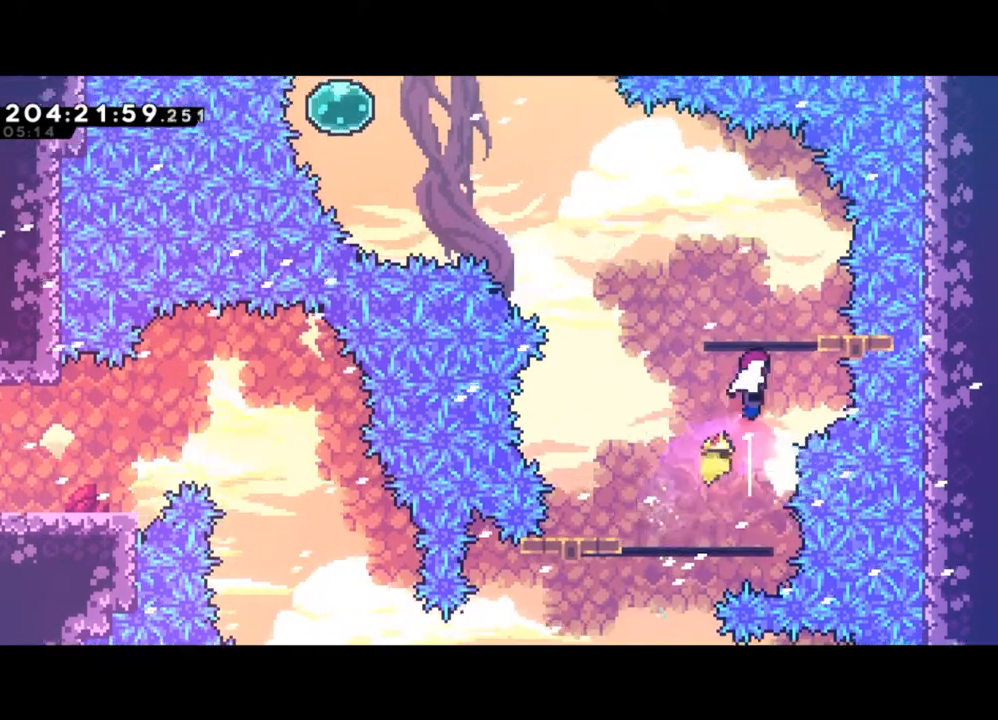
{"buttons": [], "left_stick": "center", "events": [[33, "X", "up"], [67, "left_stick", "right"], [367, "left_stick", "center"]]}
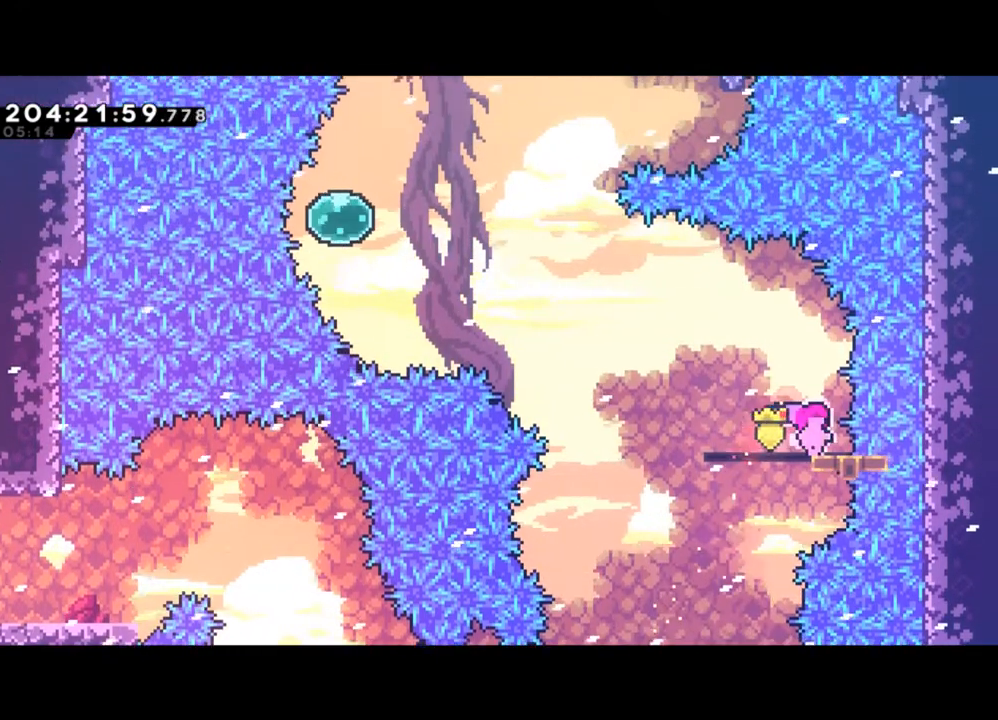
{"buttons": [], "left_stick": "left", "events": [[67, "left_stick", "left"], [133, "left_stick", "center"], [500, "left_stick", "left"]]}
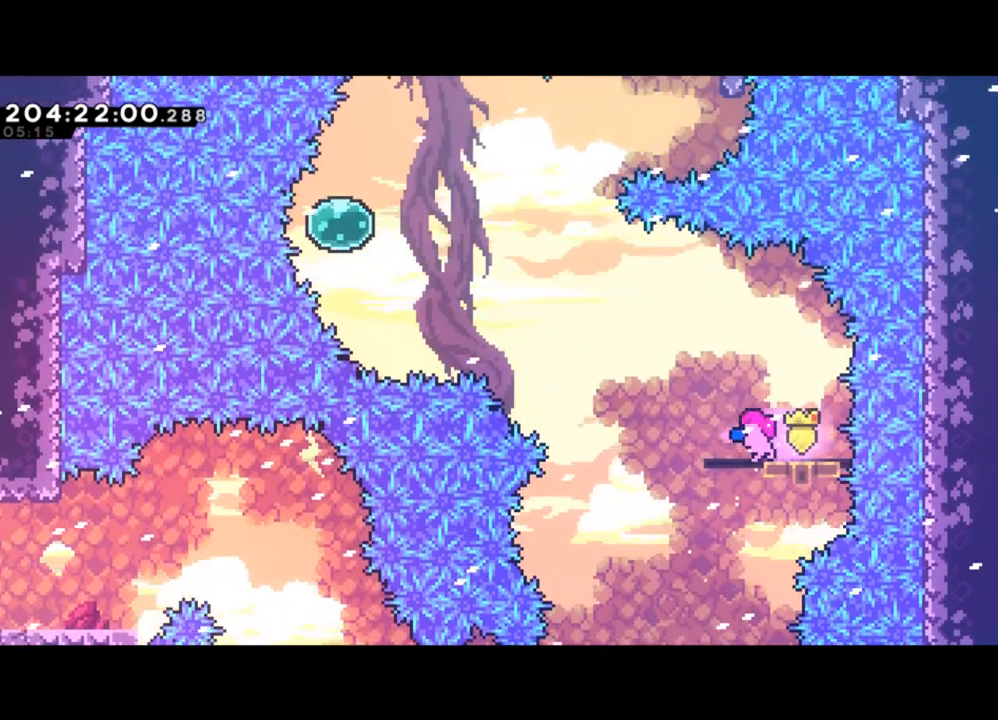
{"buttons": ["X"], "left_stick": "up-left", "events": [[33, "Y", "down"], [233, "left_stick", "up-left"], [367, "Y", "up"], [467, "X", "down"]]}
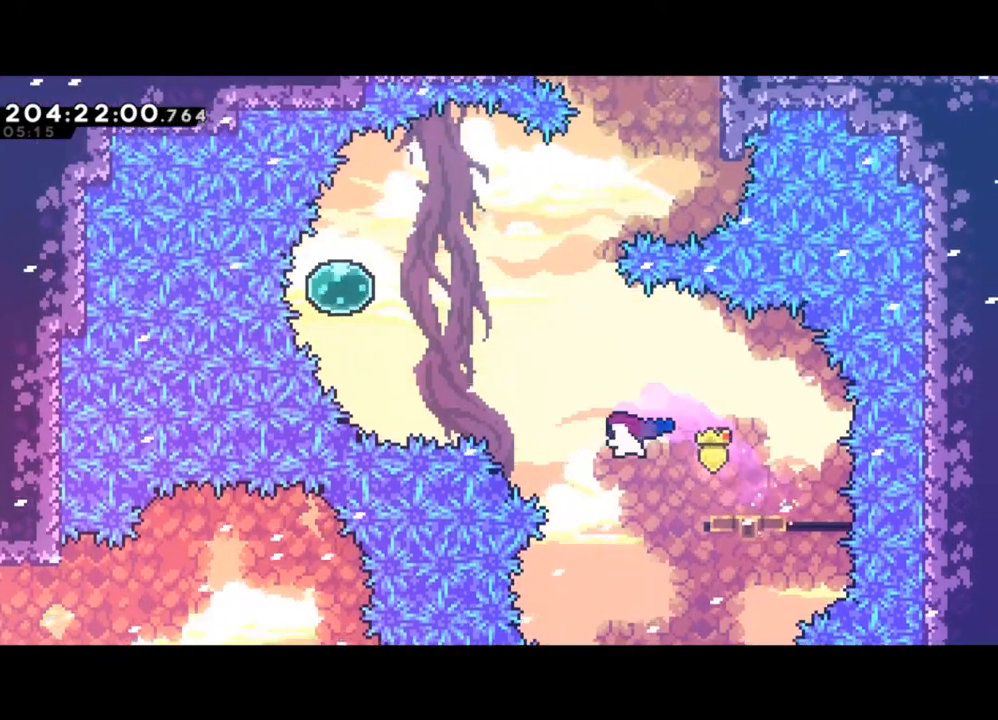
{"buttons": [], "left_stick": "up-left", "events": [[167, "X", "up"]]}
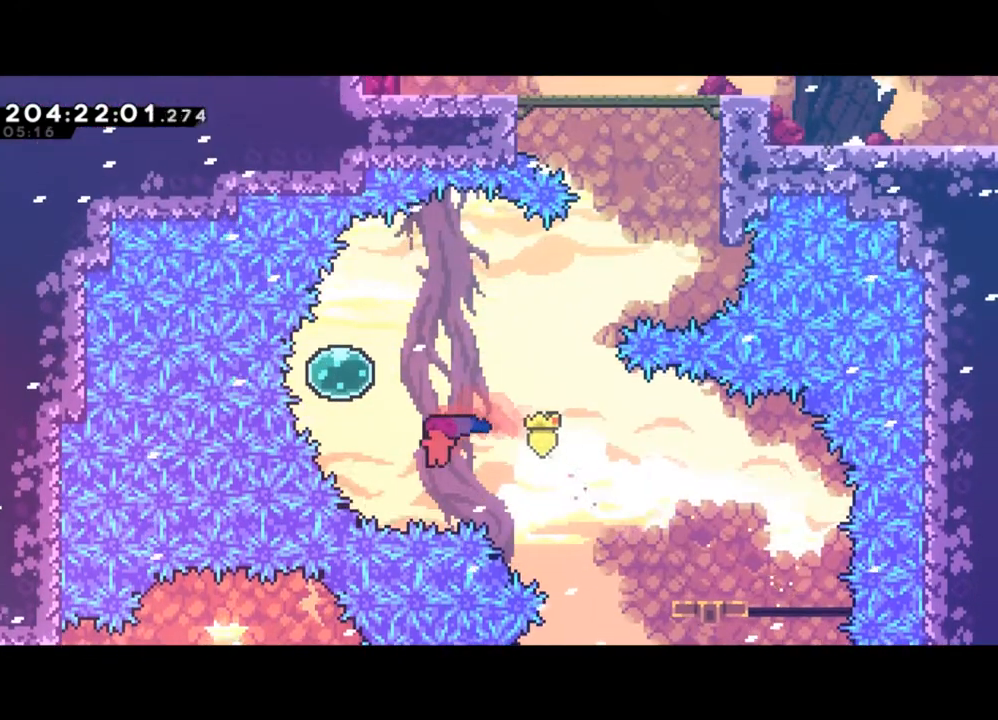
{"buttons": [], "left_stick": "up-right", "events": [[100, "X", "down"], [300, "X", "up"], [367, "left_stick", "up-right"]]}
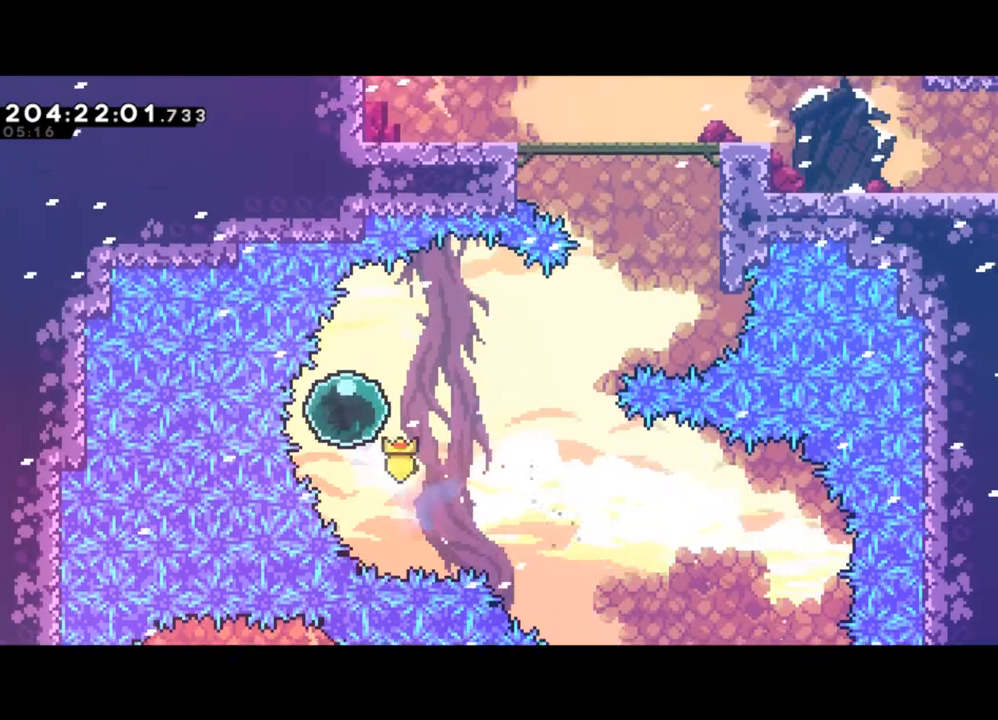
{"buttons": [], "left_stick": "up-right", "events": []}
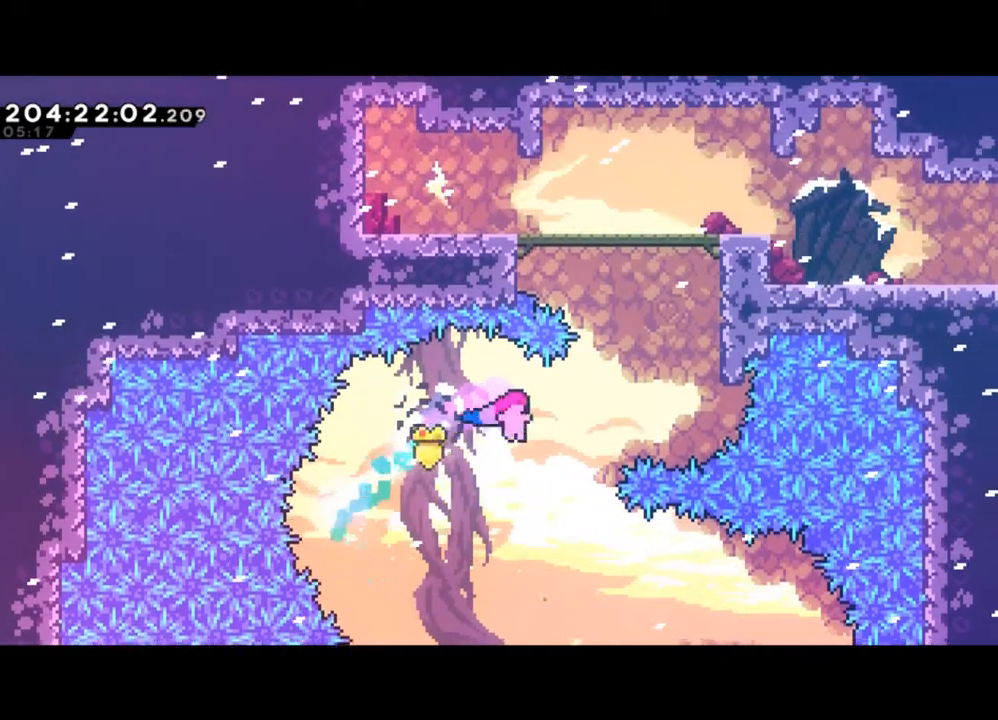
{"buttons": ["L2"], "left_stick": "up-right", "events": [[67, "X", "down"], [267, "L2", "down"], [267, "X", "up"], [333, "X", "down"], [467, "X", "up"]]}
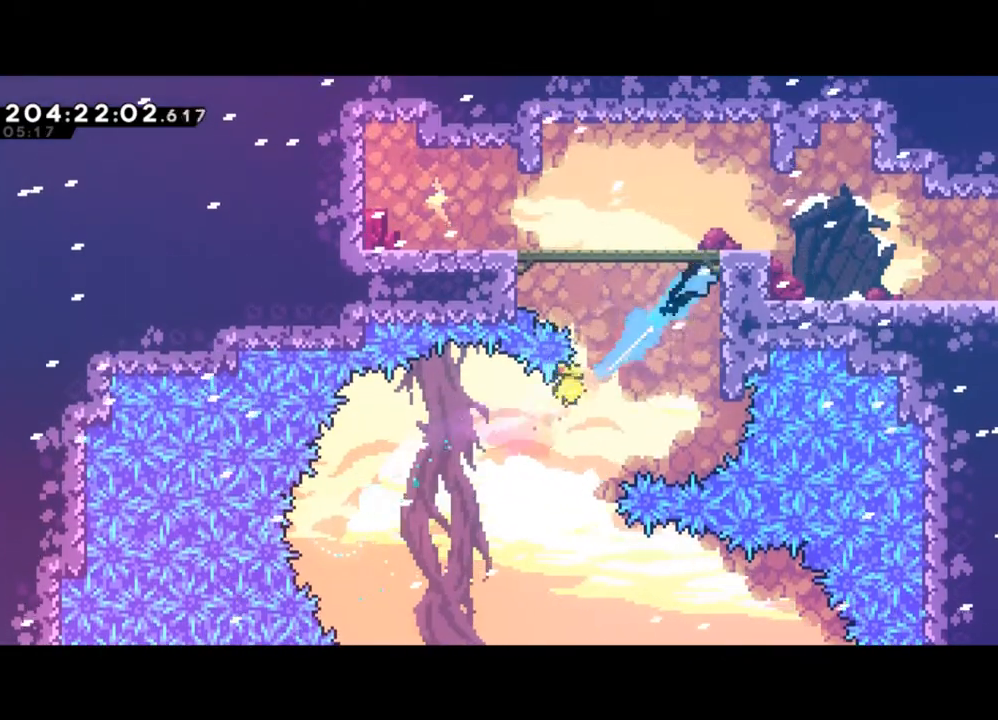
{"buttons": [], "left_stick": "down-right", "events": [[67, "Y", "down"], [200, "Y", "up"], [200, "left_stick", "right"], [300, "L2", "up"], [333, "left_stick", "down-right"]]}
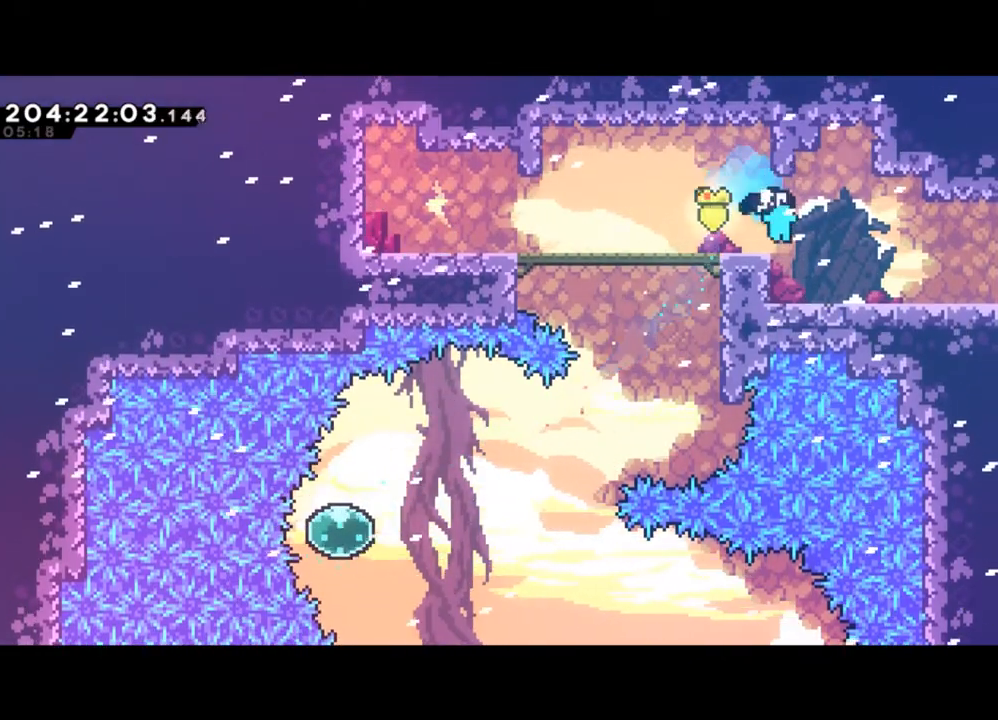
{"buttons": [], "left_stick": "down-right", "events": [[67, "X", "down"], [167, "X", "up"], [233, "Y", "down"], [367, "Y", "up"]]}
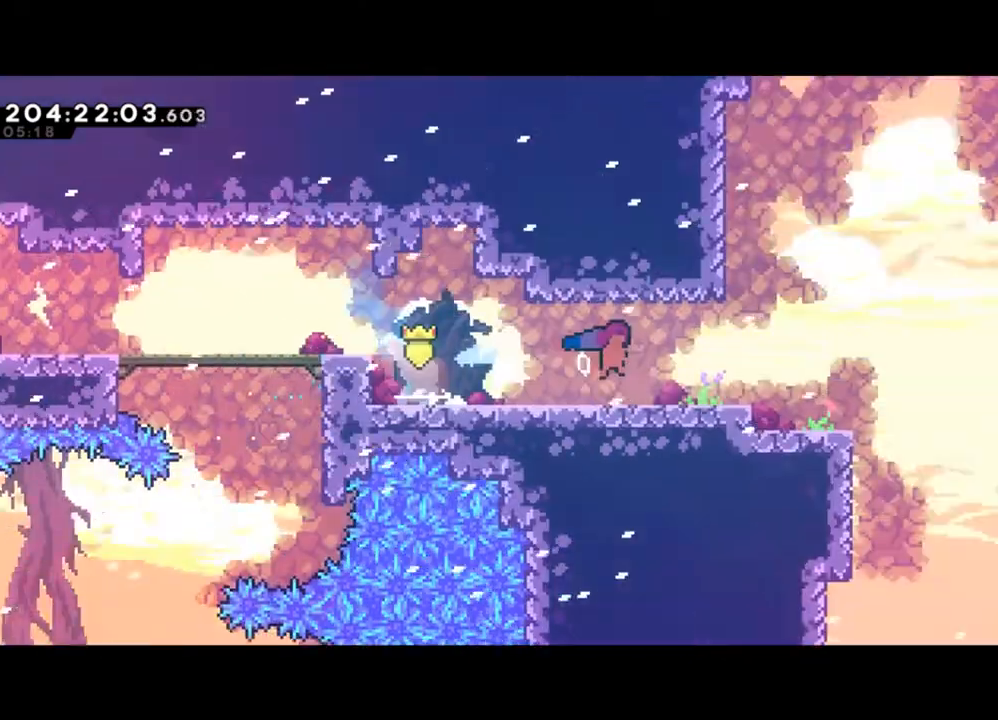
{"buttons": [], "left_stick": "right", "events": [[200, "left_stick", "center"], [300, "left_stick", "right"]]}
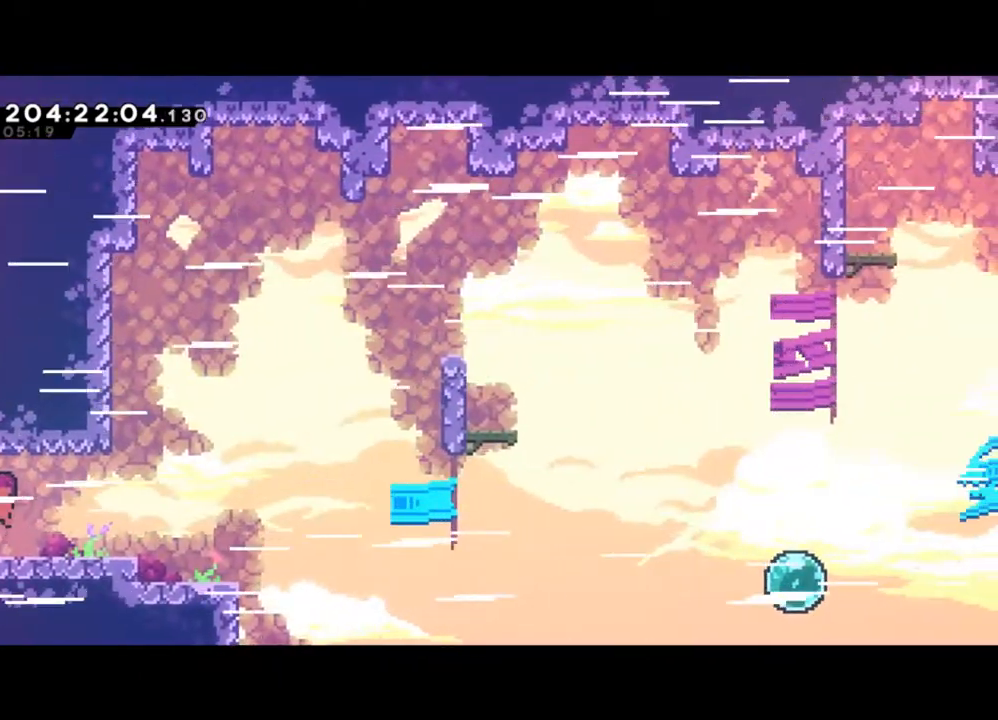
{"buttons": ["Y"], "left_stick": "up-right", "events": [[233, "Y", "down"], [467, "left_stick", "up-right"]]}
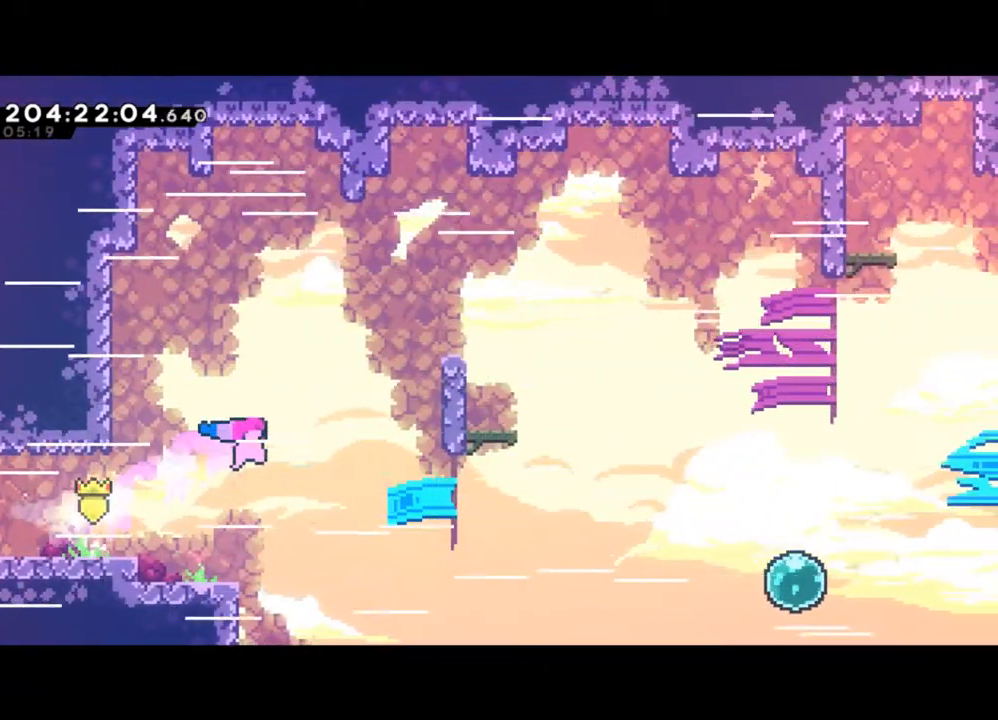
{"buttons": ["X"], "left_stick": "right", "events": [[67, "Y", "up"], [167, "X", "down"], [300, "left_stick", "right"], [333, "X", "up"], [467, "X", "down"]]}
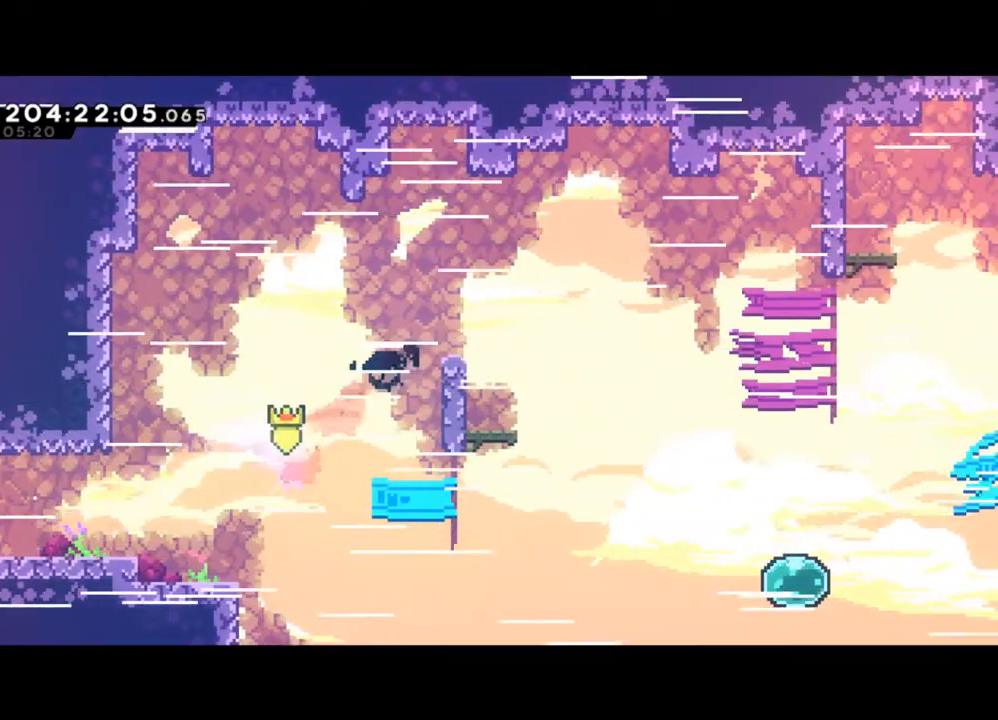
{"buttons": ["L2"], "left_stick": "up-right", "events": [[33, "L2", "down"], [100, "X", "up"], [233, "left_stick", "up-right"]]}
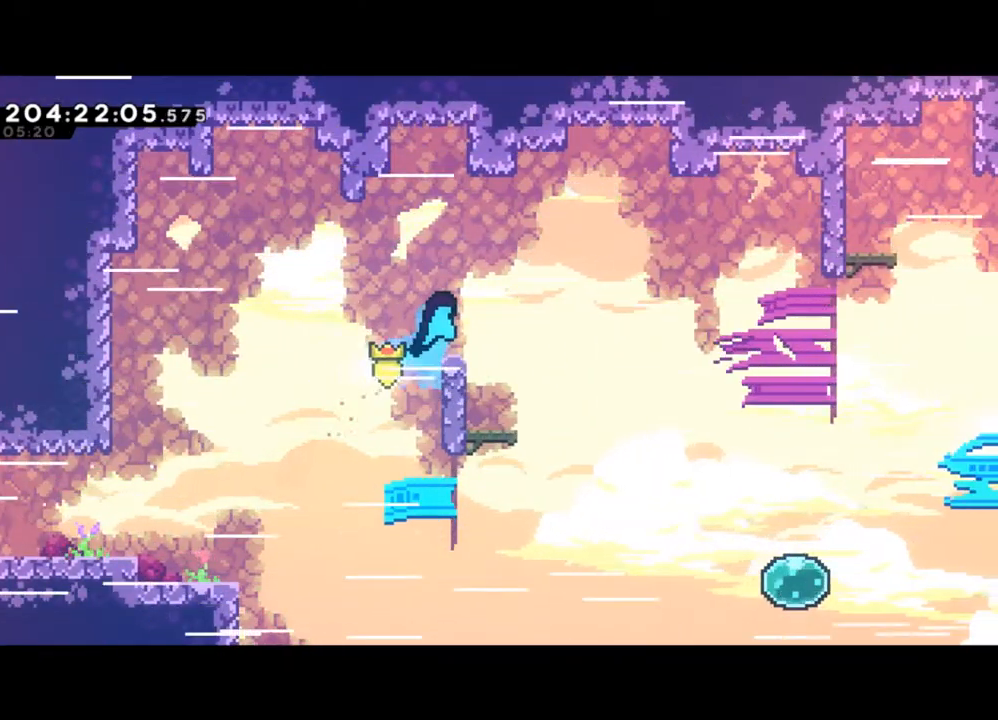
{"buttons": [], "left_stick": "right", "events": [[233, "left_stick", "right"], [433, "L2", "up"]]}
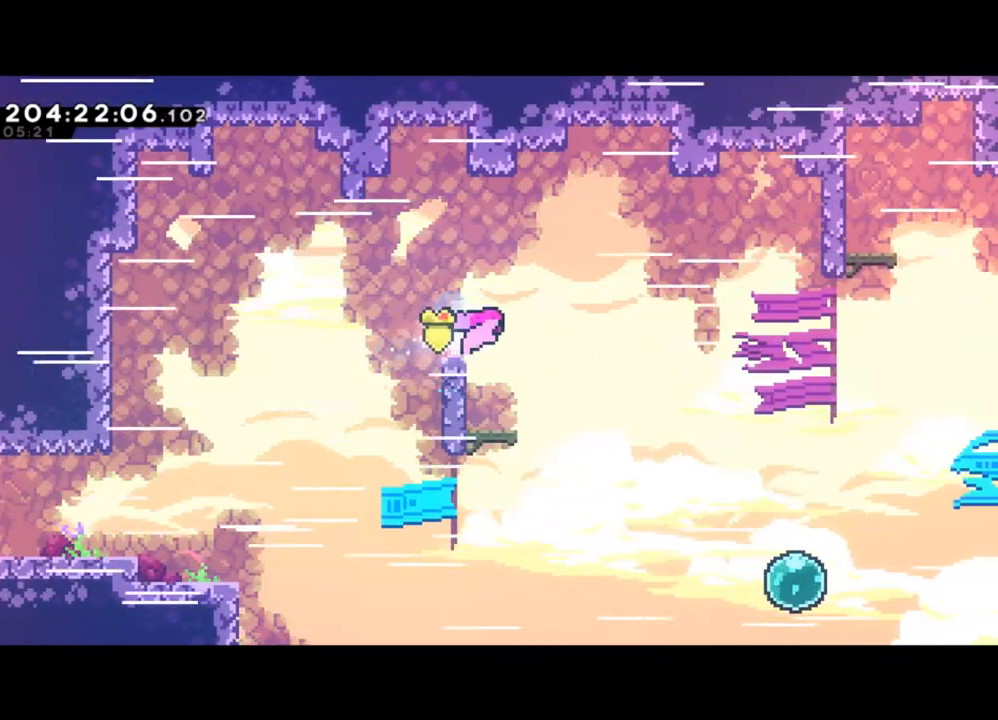
{"buttons": [], "left_stick": "right", "events": [[67, "left_stick", "center"], [133, "left_stick", "right"], [200, "L2", "down"], [300, "L2", "up"]]}
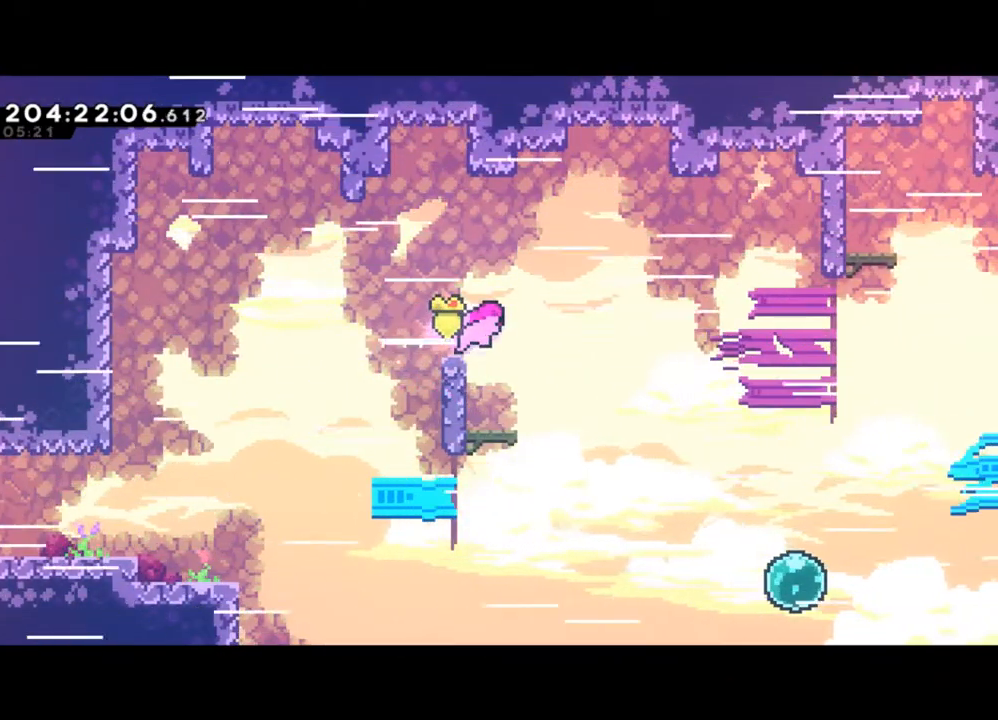
{"buttons": ["Y"], "left_stick": "right", "events": [[367, "left_stick", "center"], [467, "left_stick", "right"], [500, "Y", "down"]]}